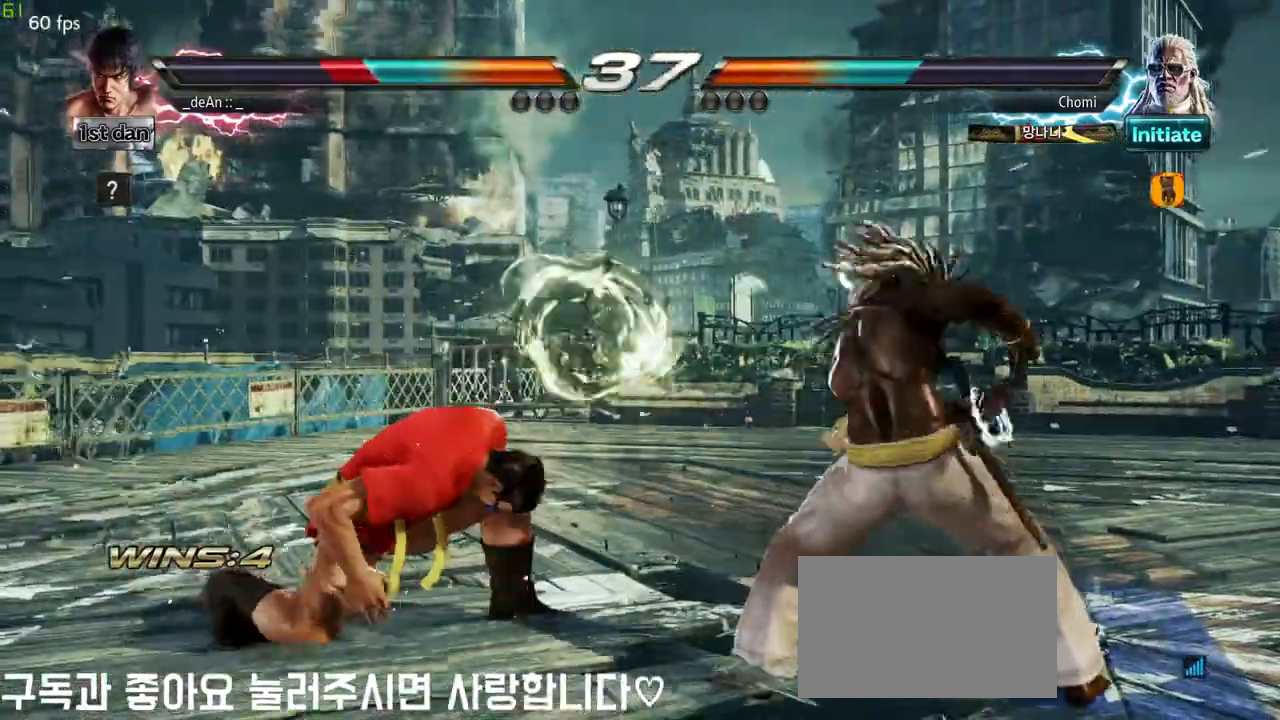
Gameplay with a controller (arcade stick); each line is a JSON object with the inputs held at the frame after it. "events" lists button and stick changes between this image and that frame as [ms after this image, input, new state], when the widget could be followed in between. Not read: L3 R3.
{"buttons": [], "left_stick": "left", "events": []}
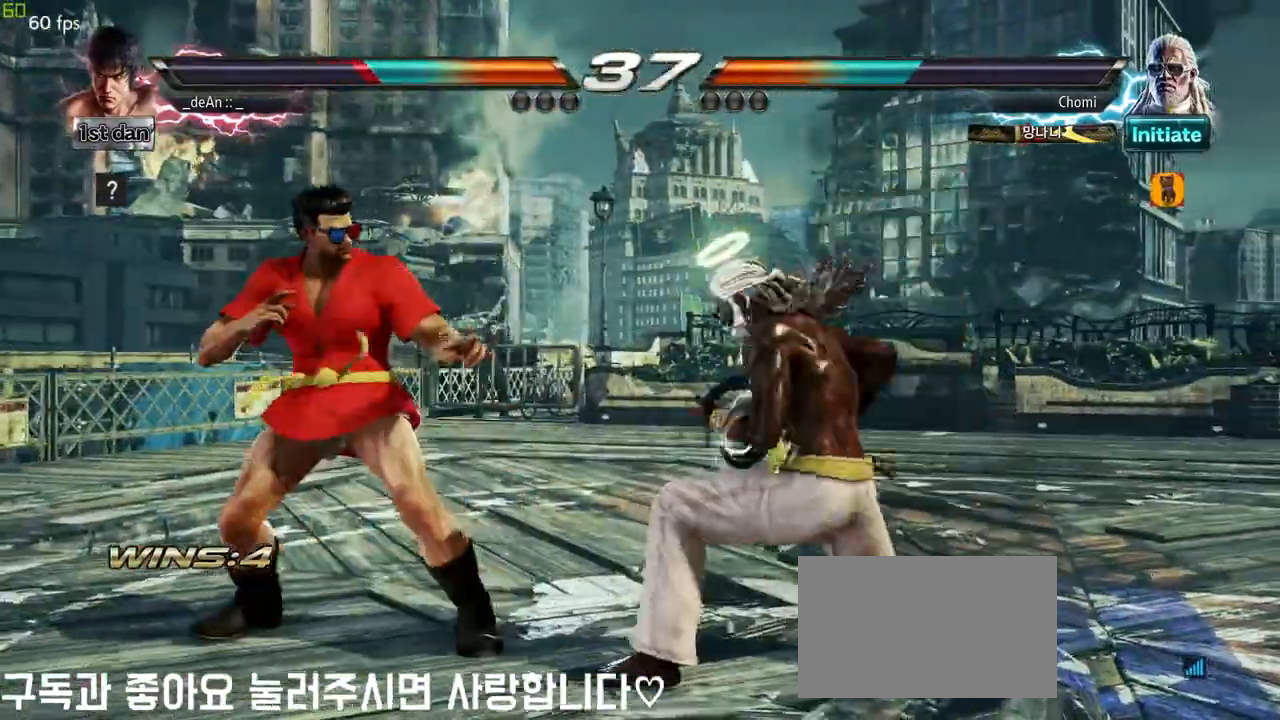
{"buttons": ["TRIANGLE"], "left_stick": "left", "events": [[433, "TRIANGLE", "down"]]}
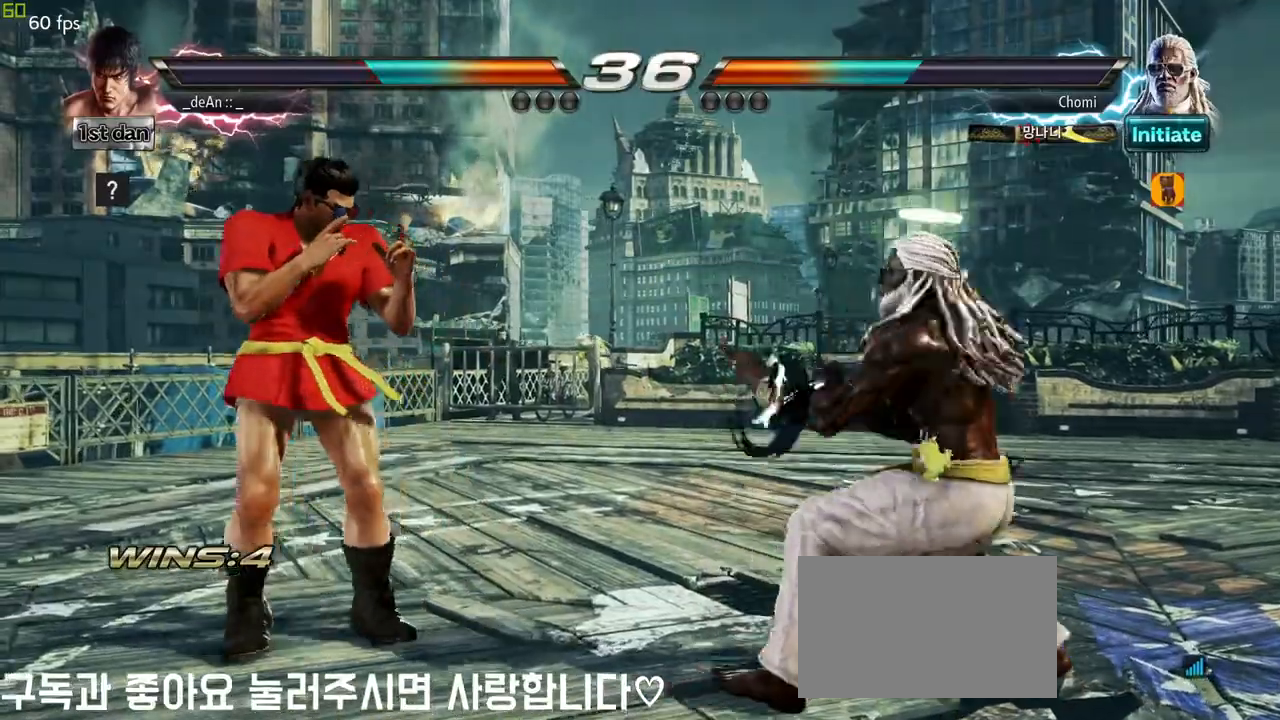
{"buttons": [], "left_stick": "center", "events": [[33, "TRIANGLE", "up"], [100, "SQUARE", "down"], [200, "SQUARE", "up"], [467, "left_stick", "center"]]}
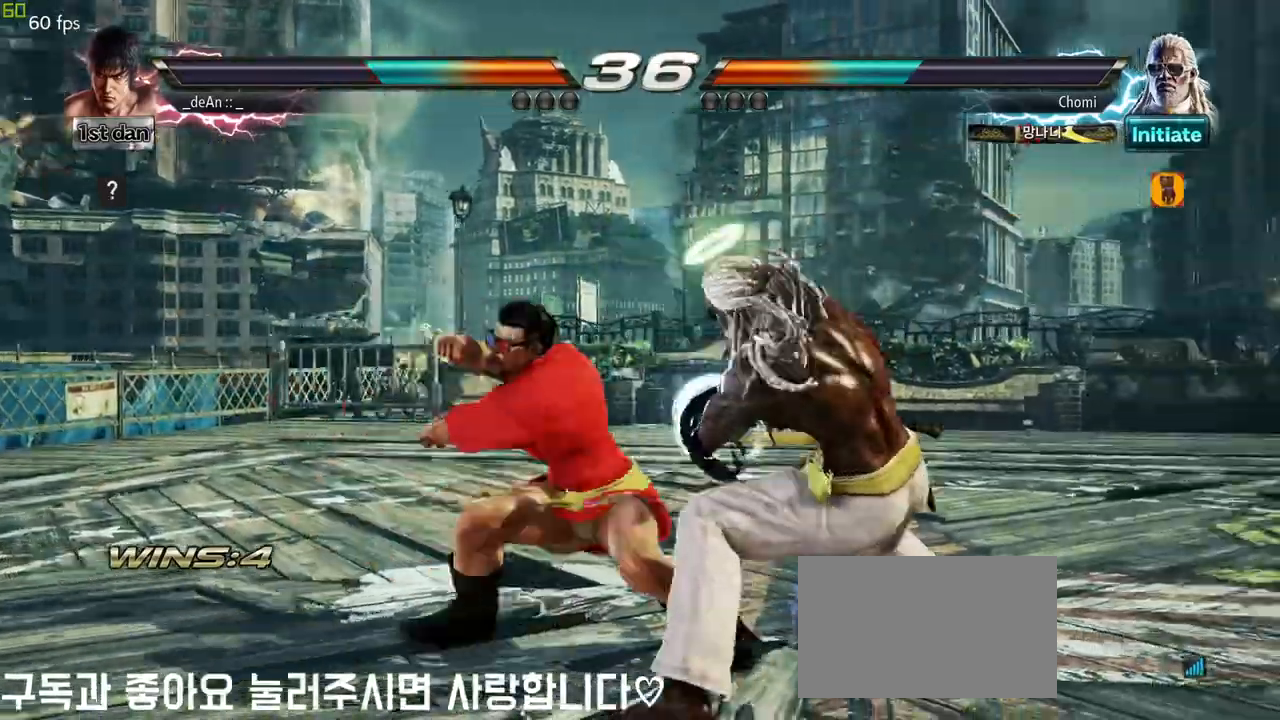
{"buttons": [], "left_stick": "left", "events": [[450, "left_stick", "left"]]}
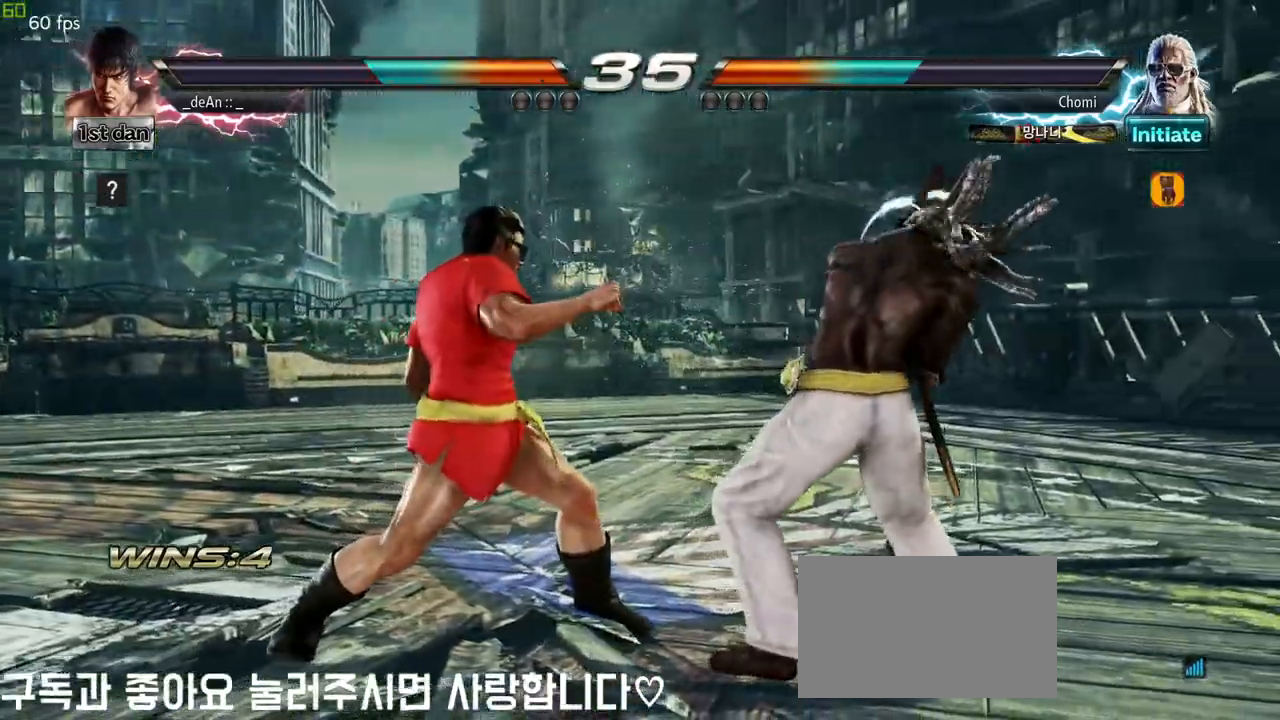
{"buttons": [], "left_stick": "center", "events": [[500, "left_stick", "center"]]}
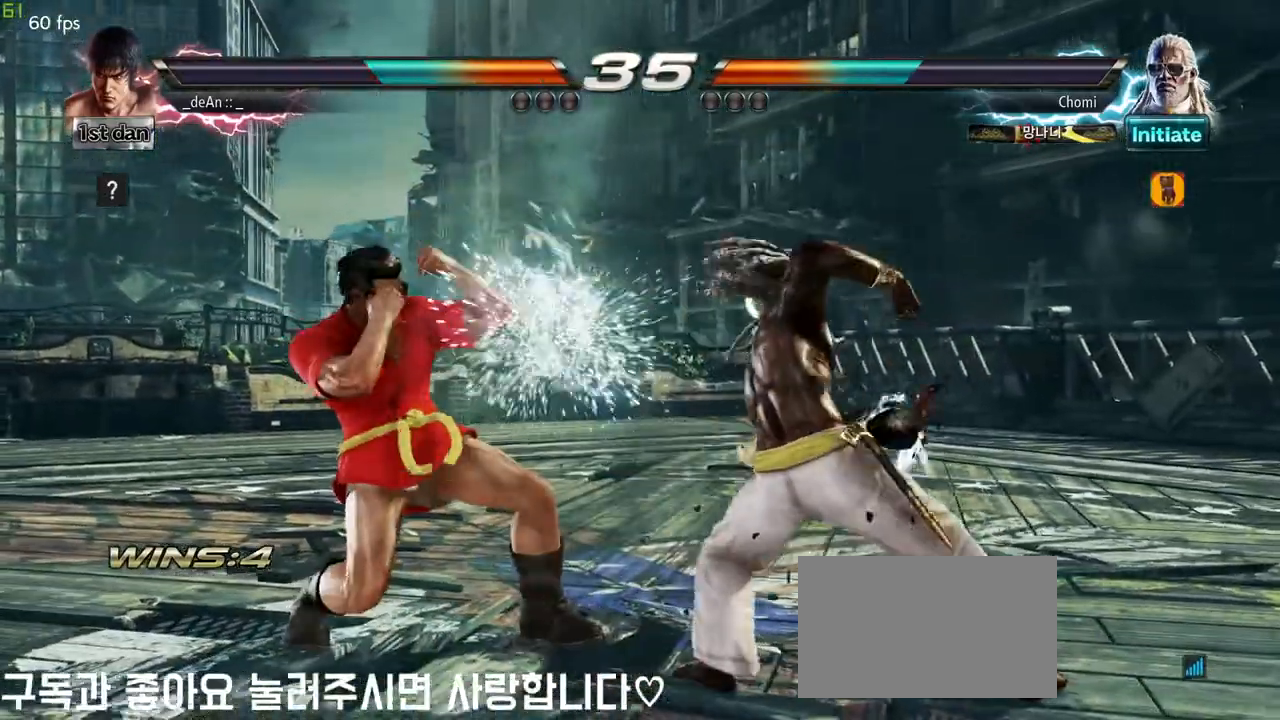
{"buttons": [], "left_stick": "left", "events": [[150, "SQUARE", "down"], [267, "SQUARE", "up"], [483, "left_stick", "left"]]}
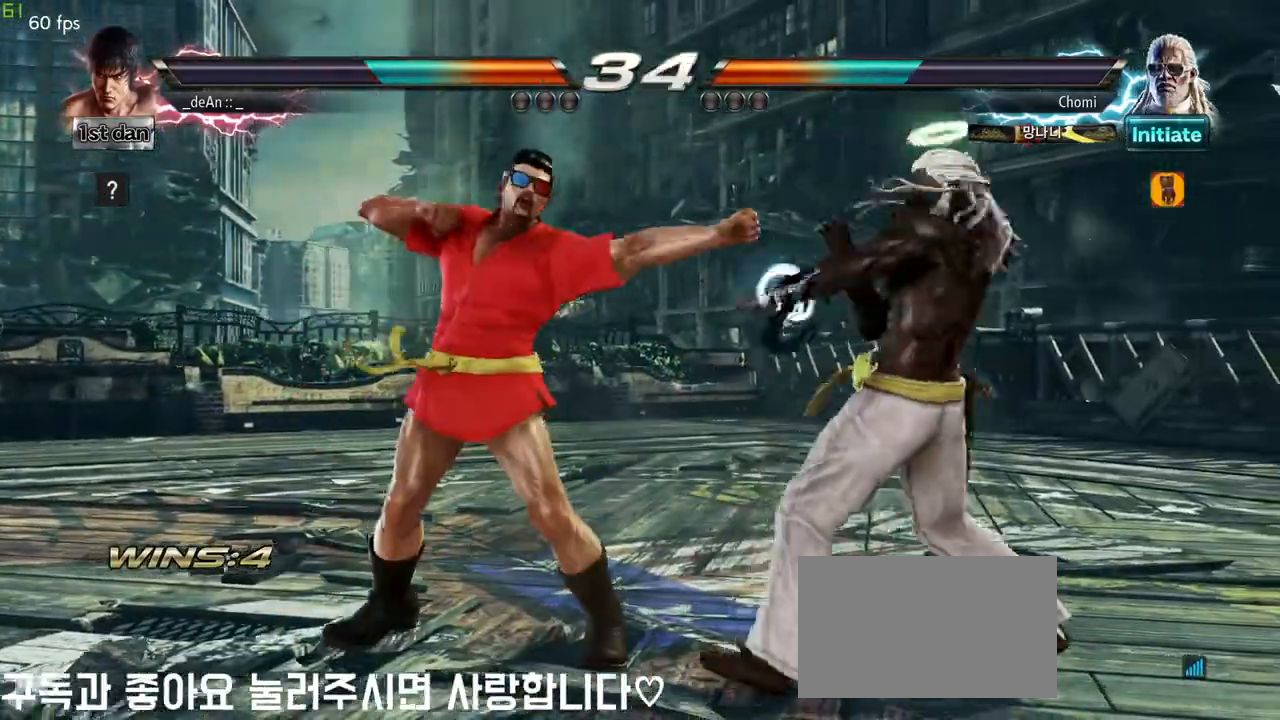
{"buttons": [], "left_stick": "left", "events": []}
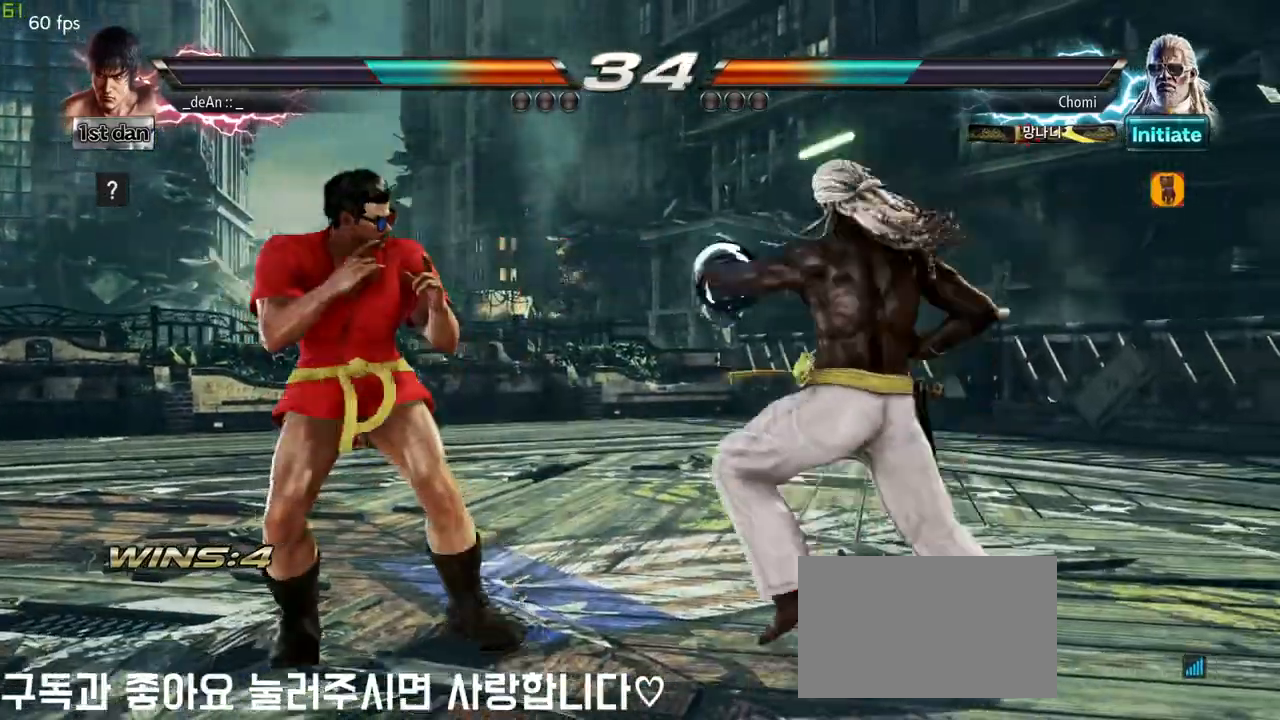
{"buttons": [], "left_stick": "left"}
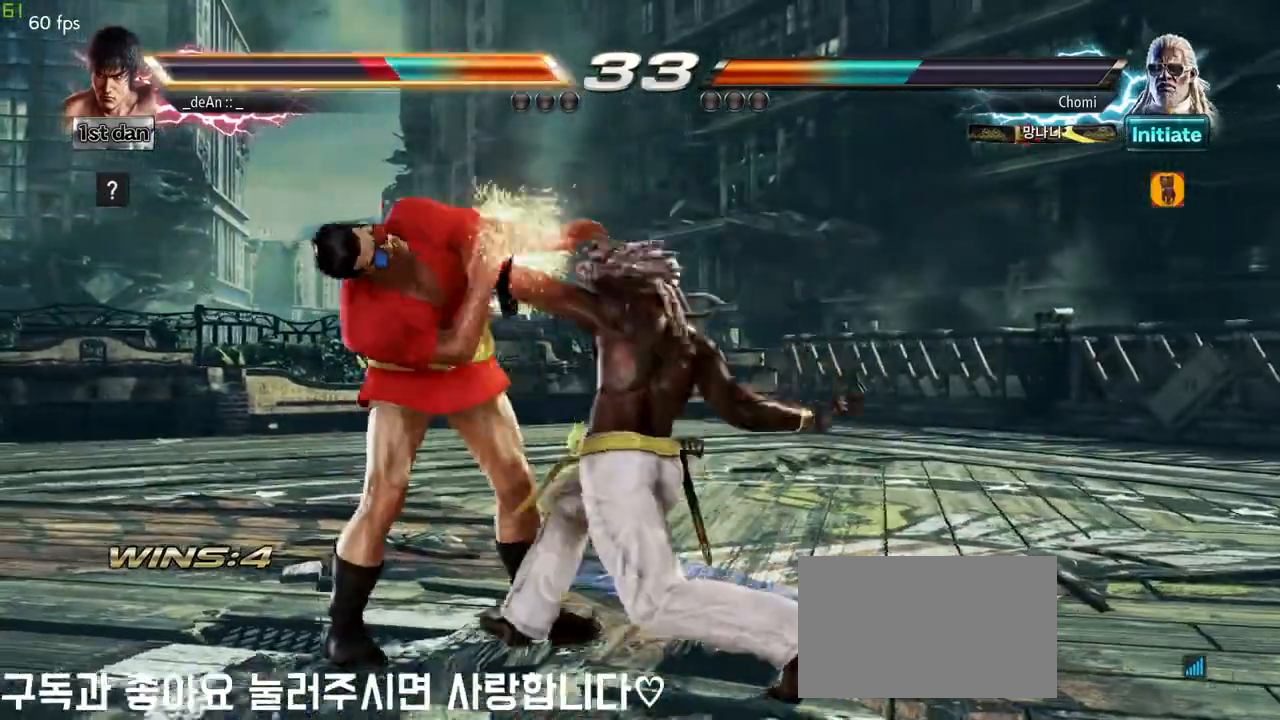
{"buttons": [], "left_stick": "left", "events": []}
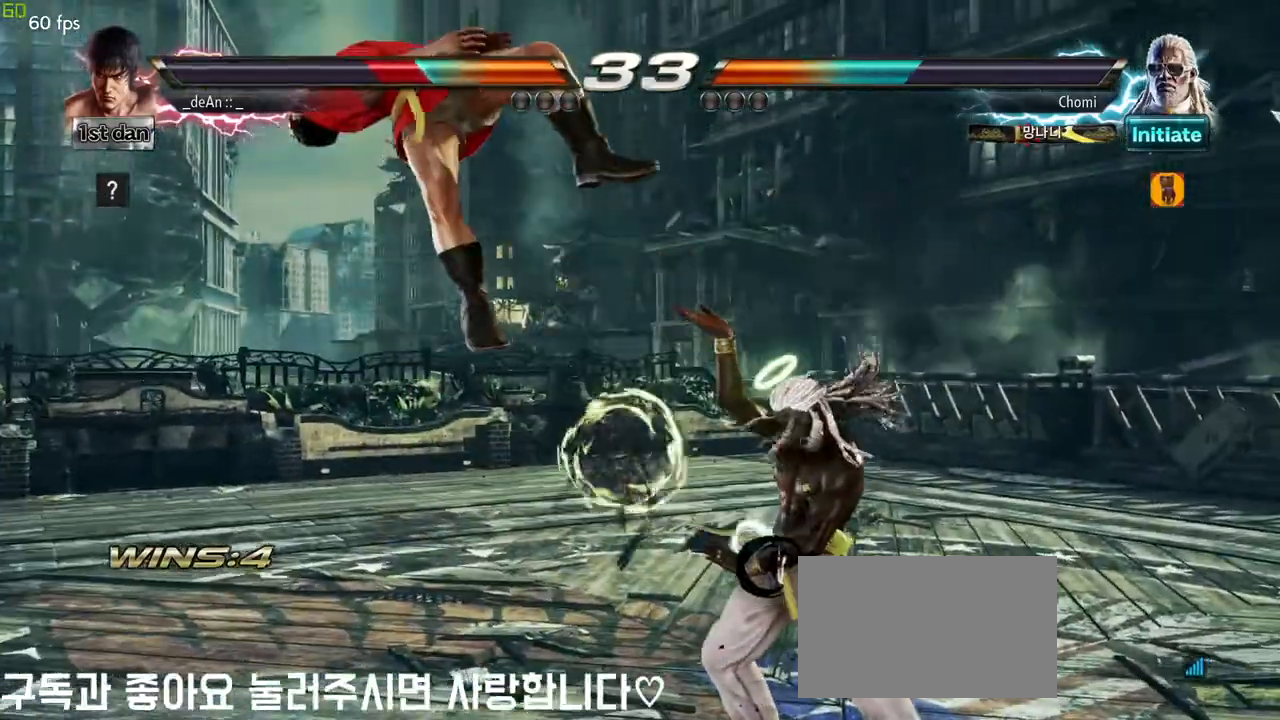
{"buttons": [], "left_stick": "center", "events": [[17, "left_stick", "center"]]}
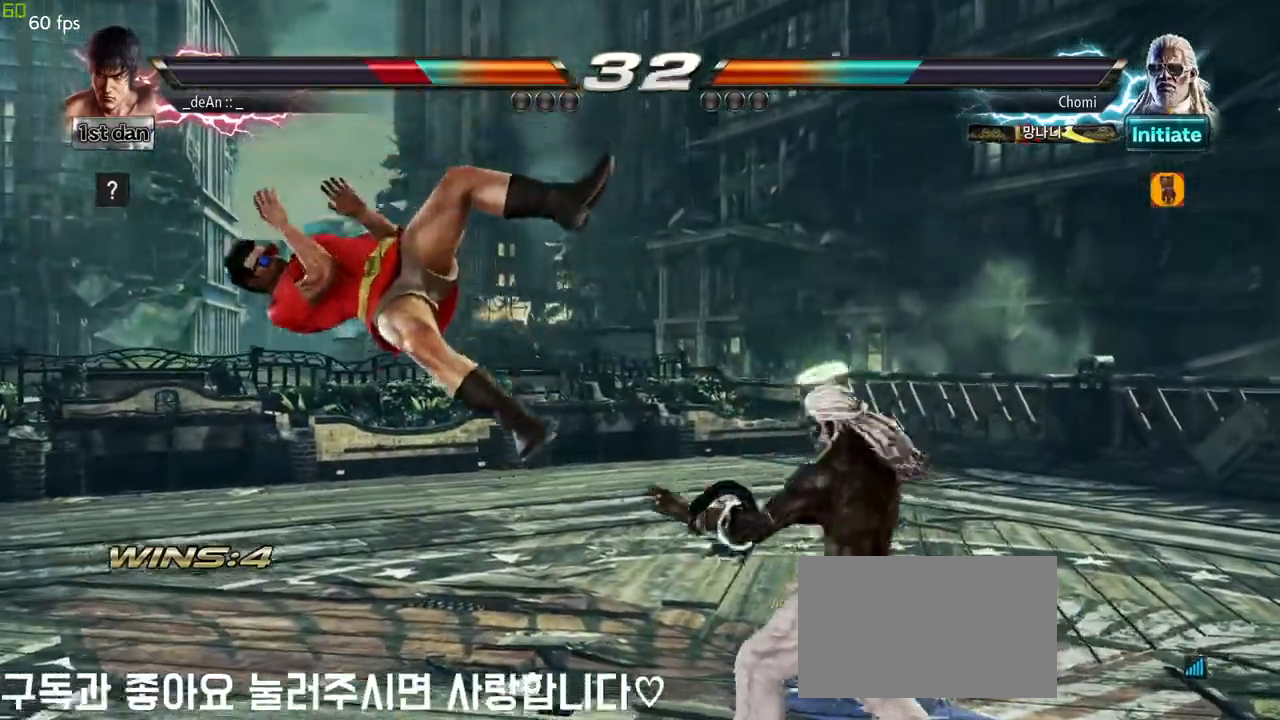
{"buttons": [], "left_stick": "center", "events": []}
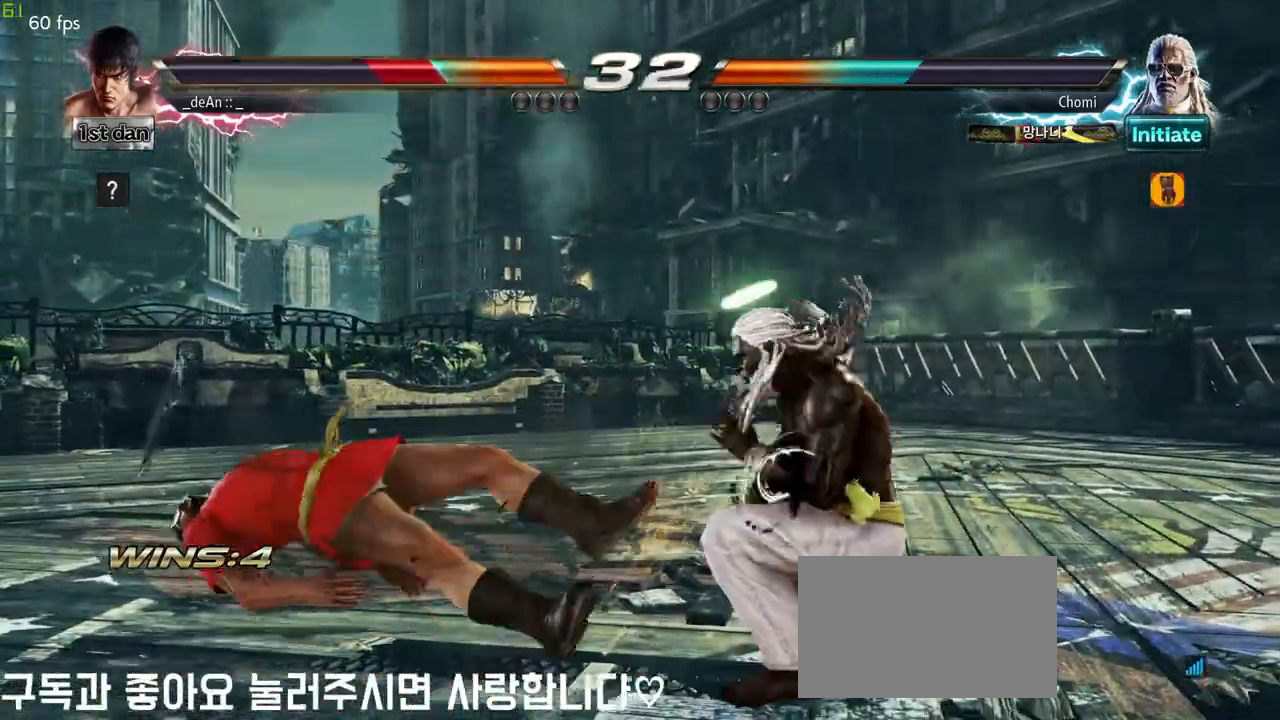
{"buttons": [], "left_stick": "left", "events": [[250, "left_stick", "left"]]}
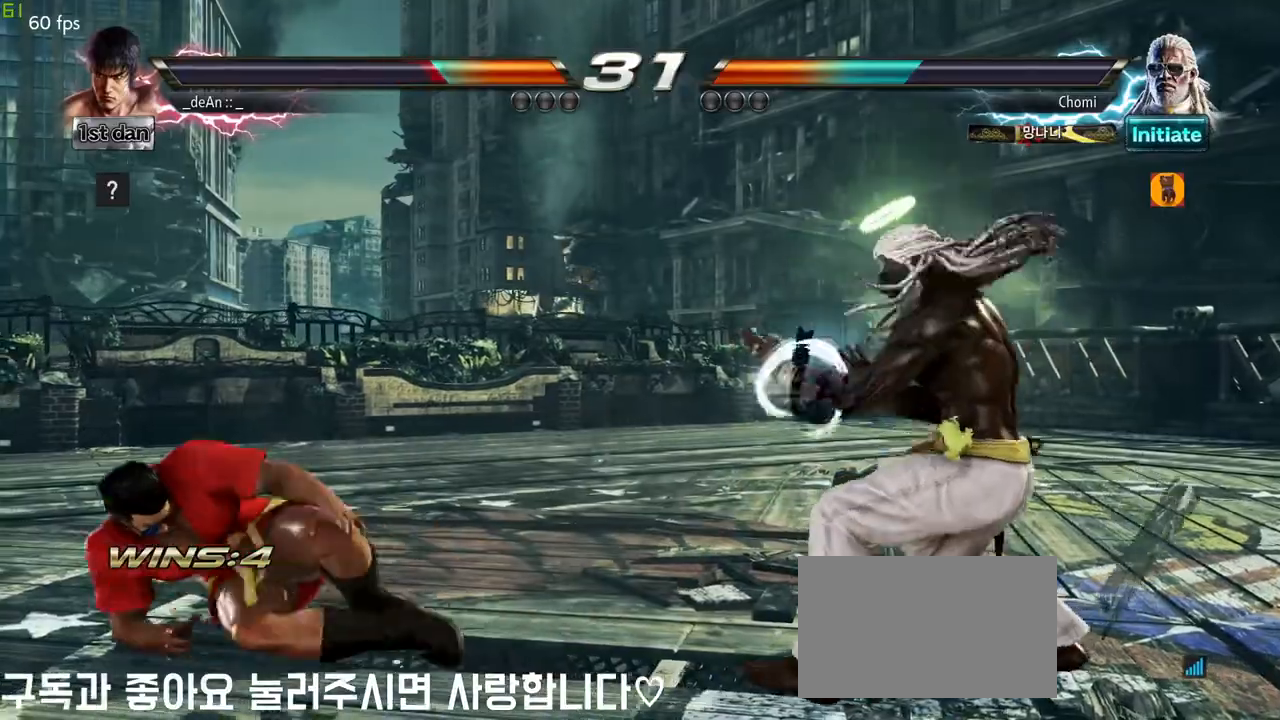
{"buttons": [], "left_stick": "left", "events": [[33, "SQUARE", "down"], [83, "SQUARE", "up"]]}
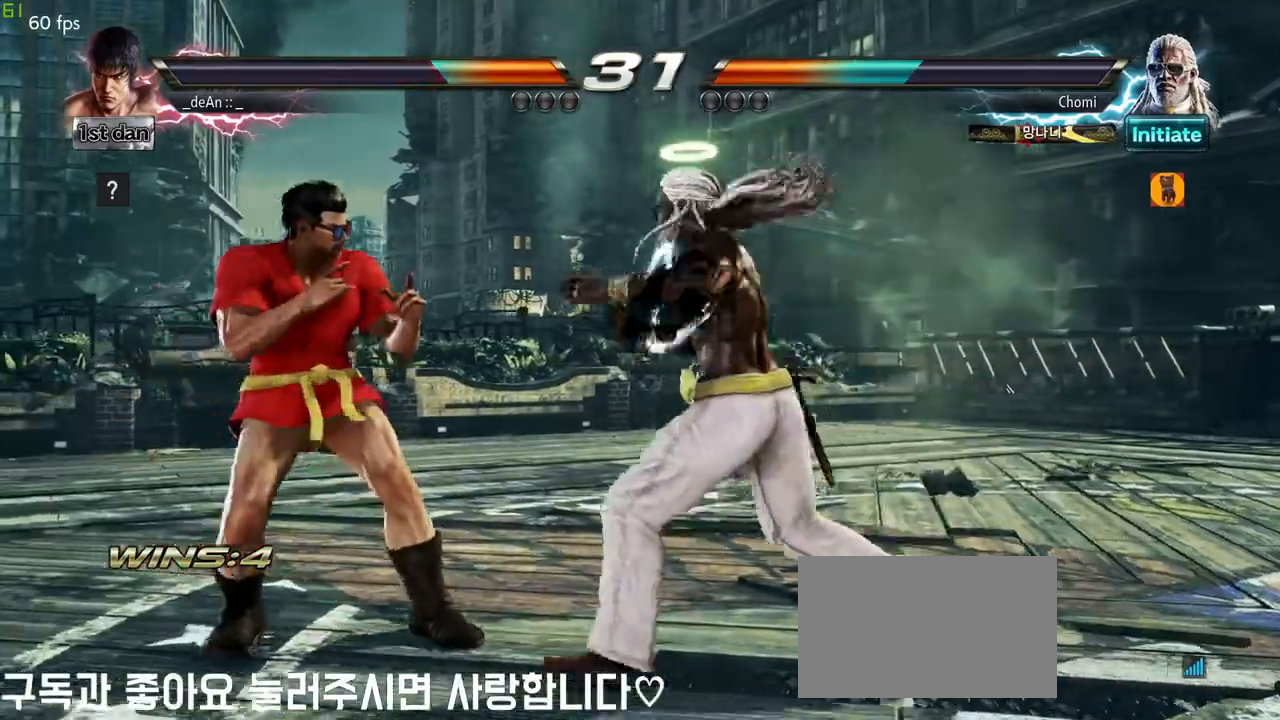
{"buttons": [], "left_stick": "left", "events": []}
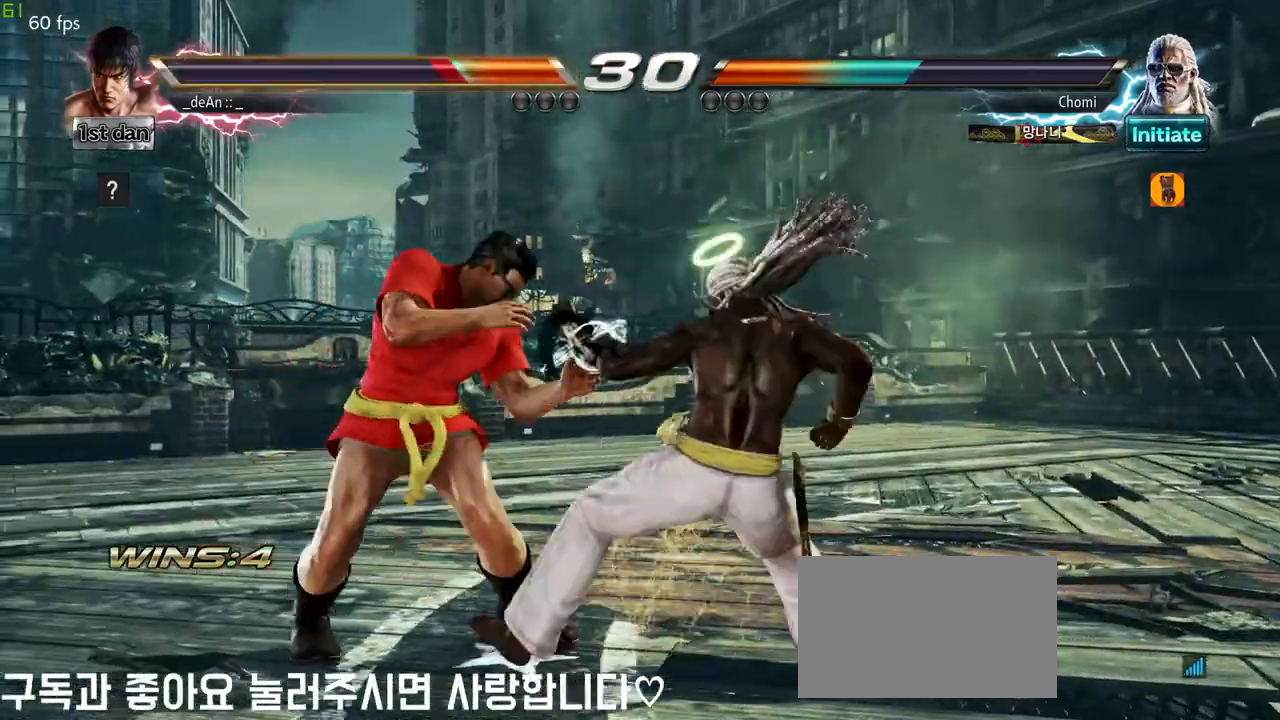
{"buttons": [], "left_stick": "left", "events": [[33, "left_stick", "center"], [150, "left_stick", "left"]]}
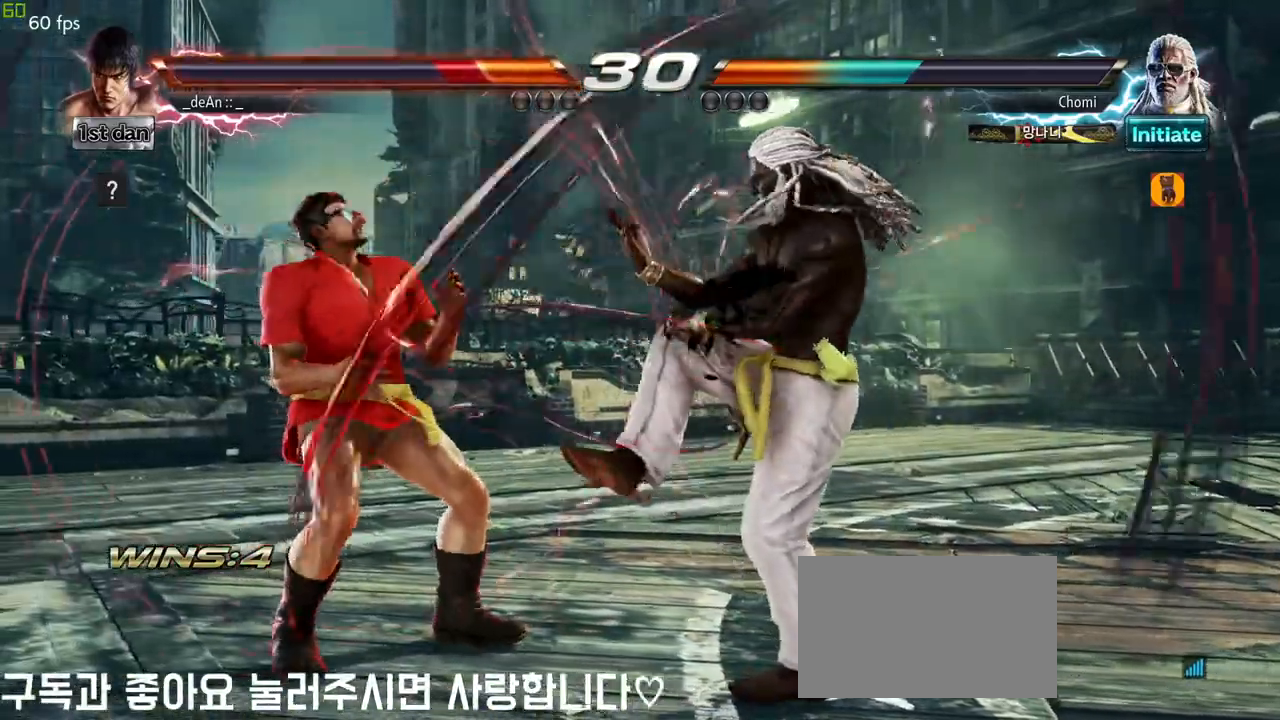
{"buttons": [], "left_stick": "left", "events": []}
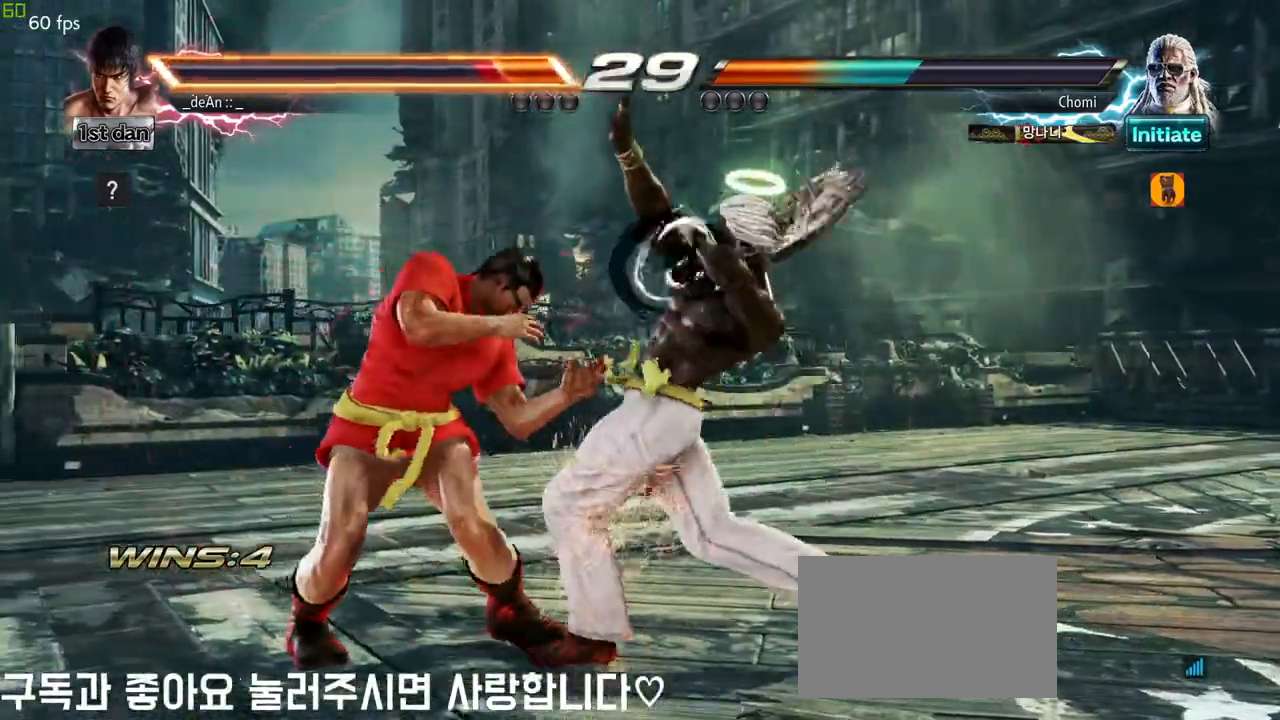
{"buttons": [], "left_stick": "left", "events": []}
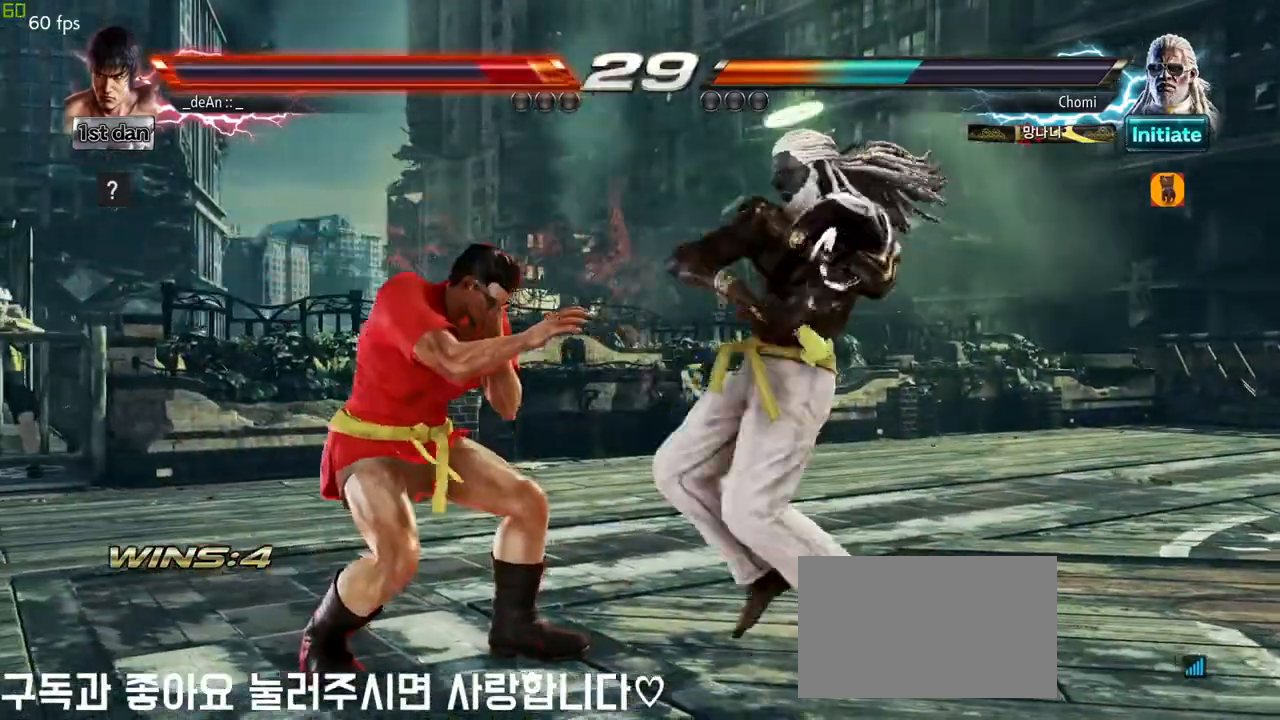
{"buttons": [], "left_stick": "left", "events": []}
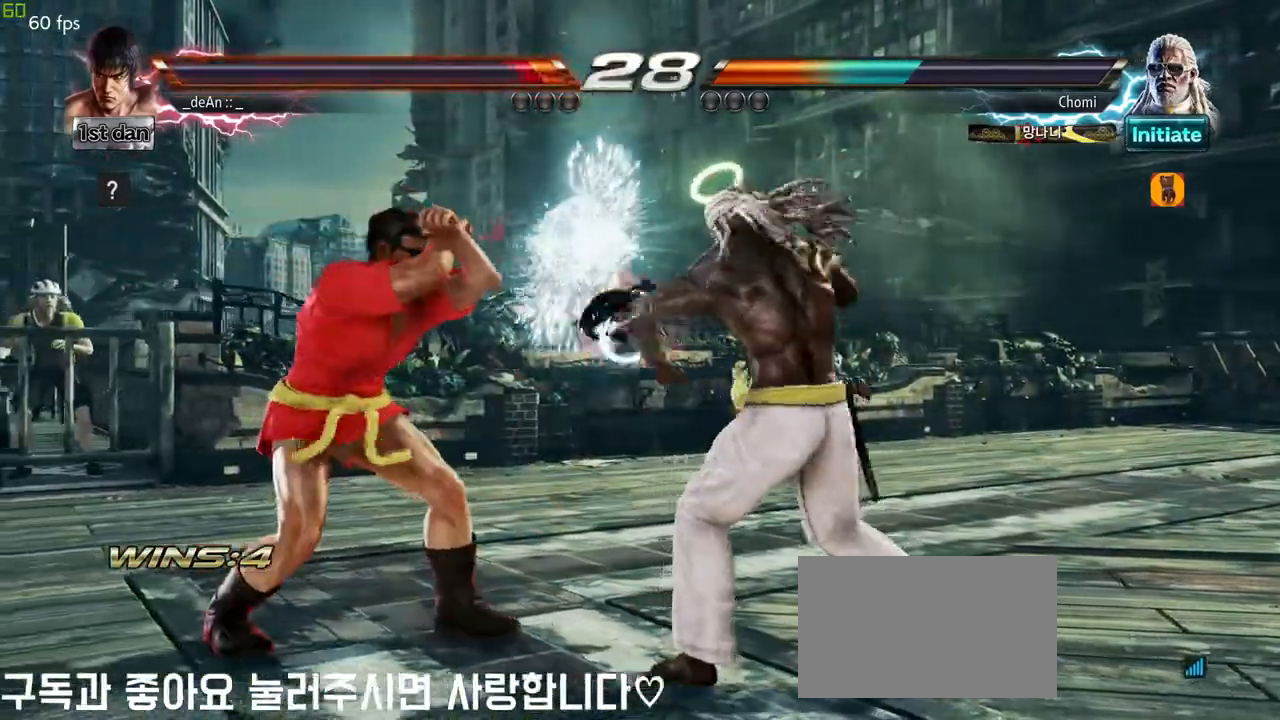
{"buttons": [], "left_stick": "center", "events": [[450, "left_stick", "center"]]}
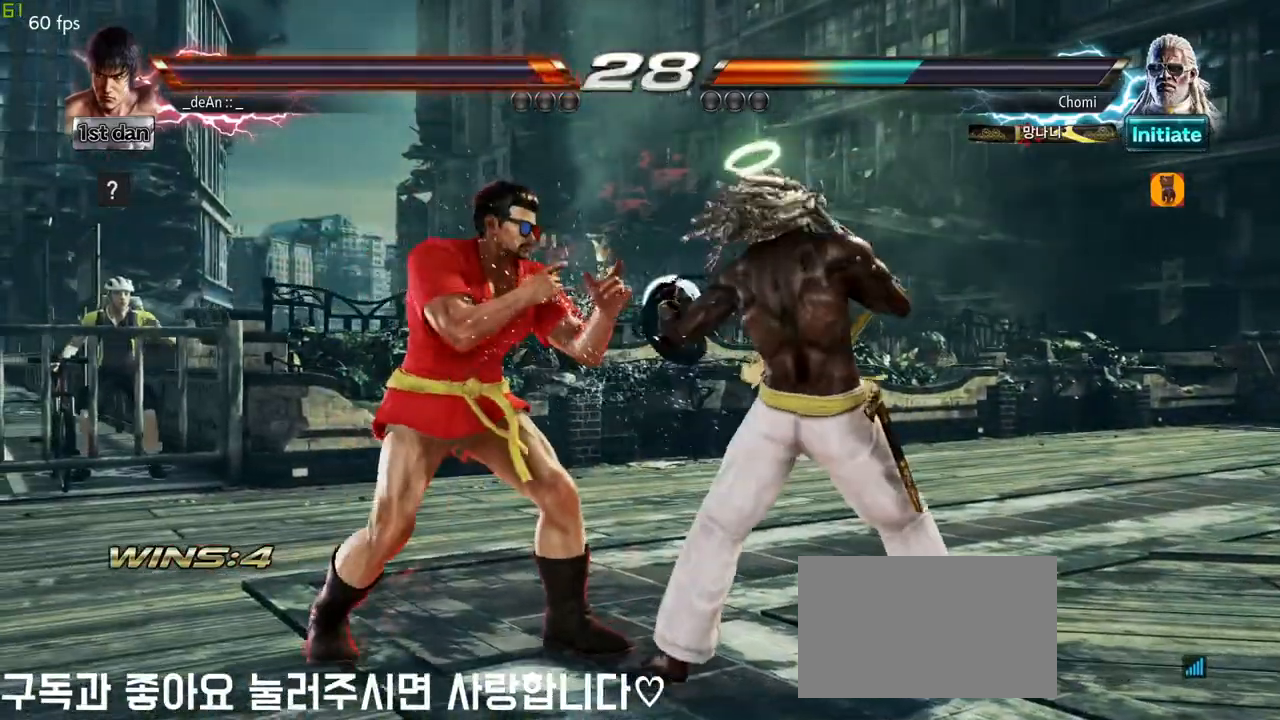
{"buttons": ["SQUARE"], "left_stick": "center", "events": [[367, "SQUARE", "down"]]}
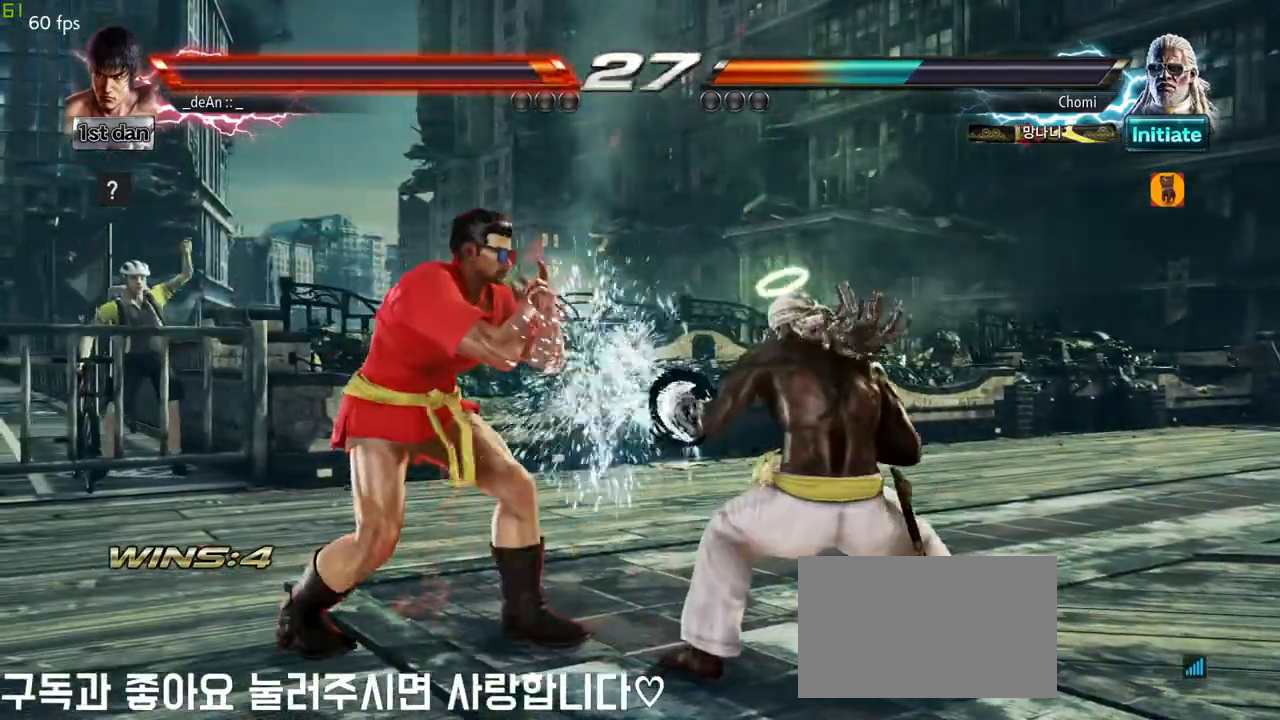
{"buttons": [], "left_stick": "left", "events": [[50, "SQUARE", "up"], [267, "left_stick", "left"]]}
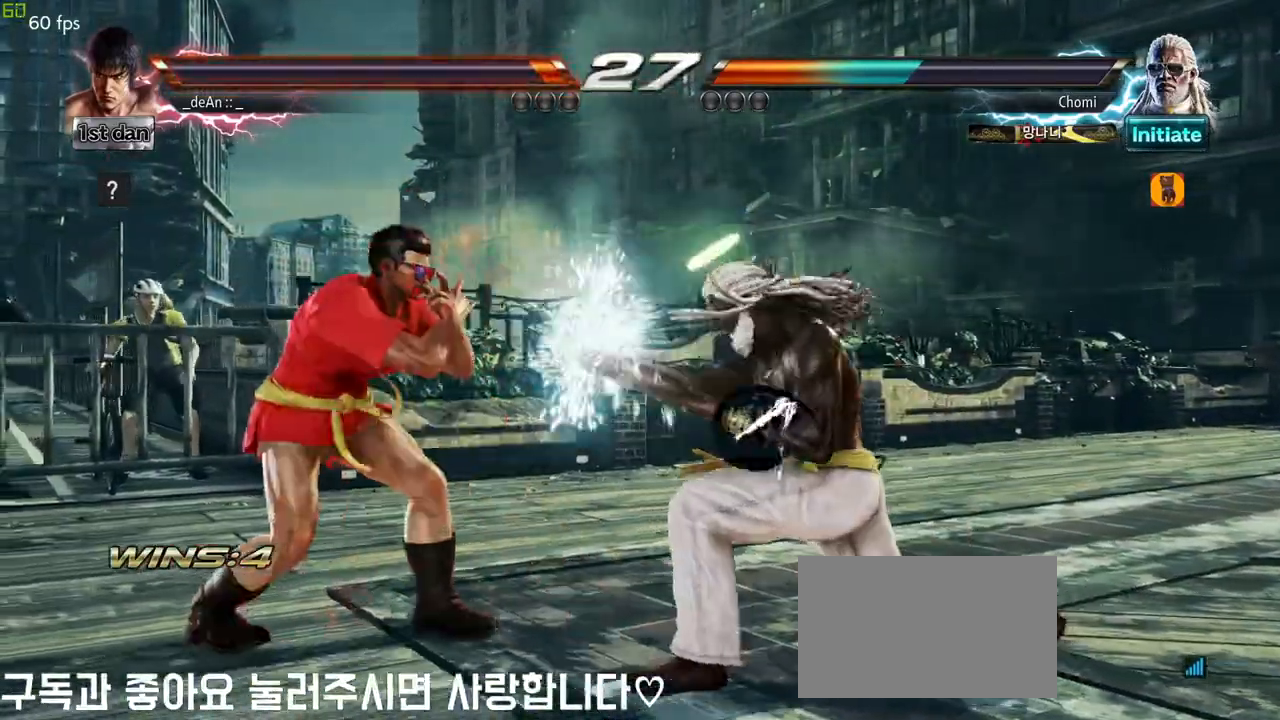
{"buttons": [], "left_stick": "center", "events": [[200, "left_stick", "down-right"], [217, "CIRCLE", "down"], [333, "CIRCLE", "up"], [333, "CROSS", "down"], [400, "left_stick", "center"], [467, "CROSS", "up"]]}
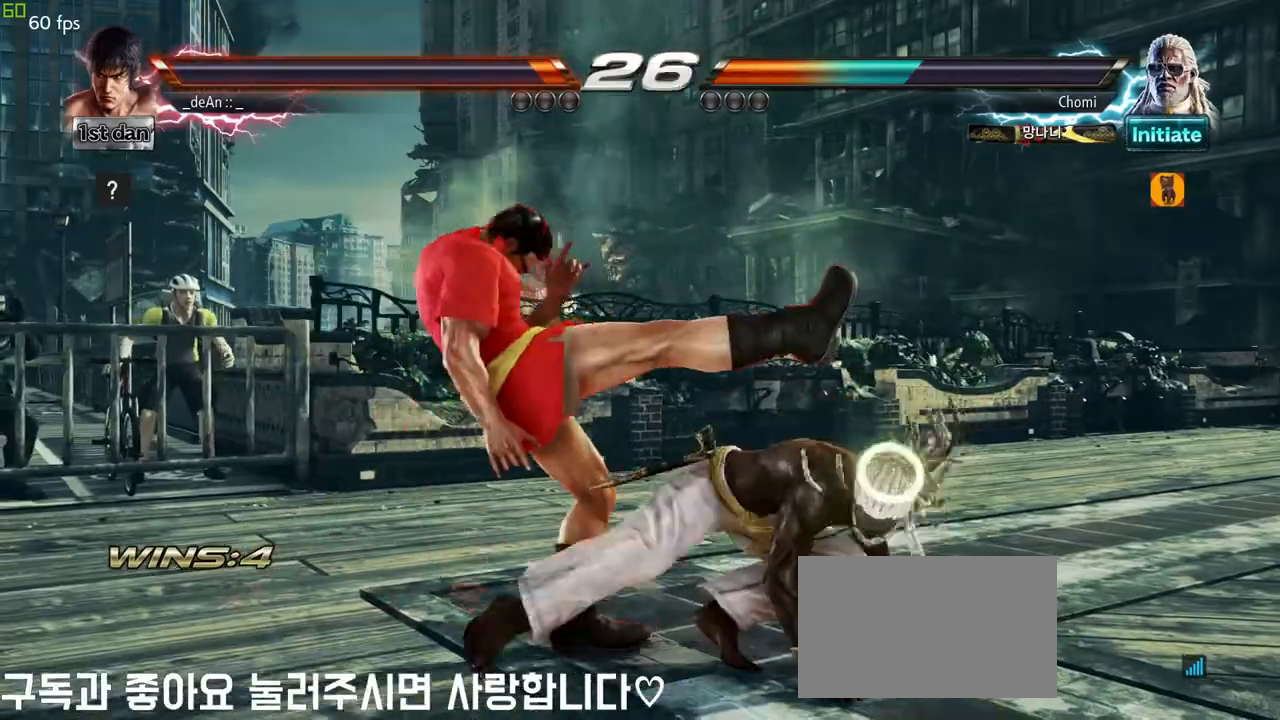
{"buttons": [], "left_stick": "left", "events": [[417, "left_stick", "left"]]}
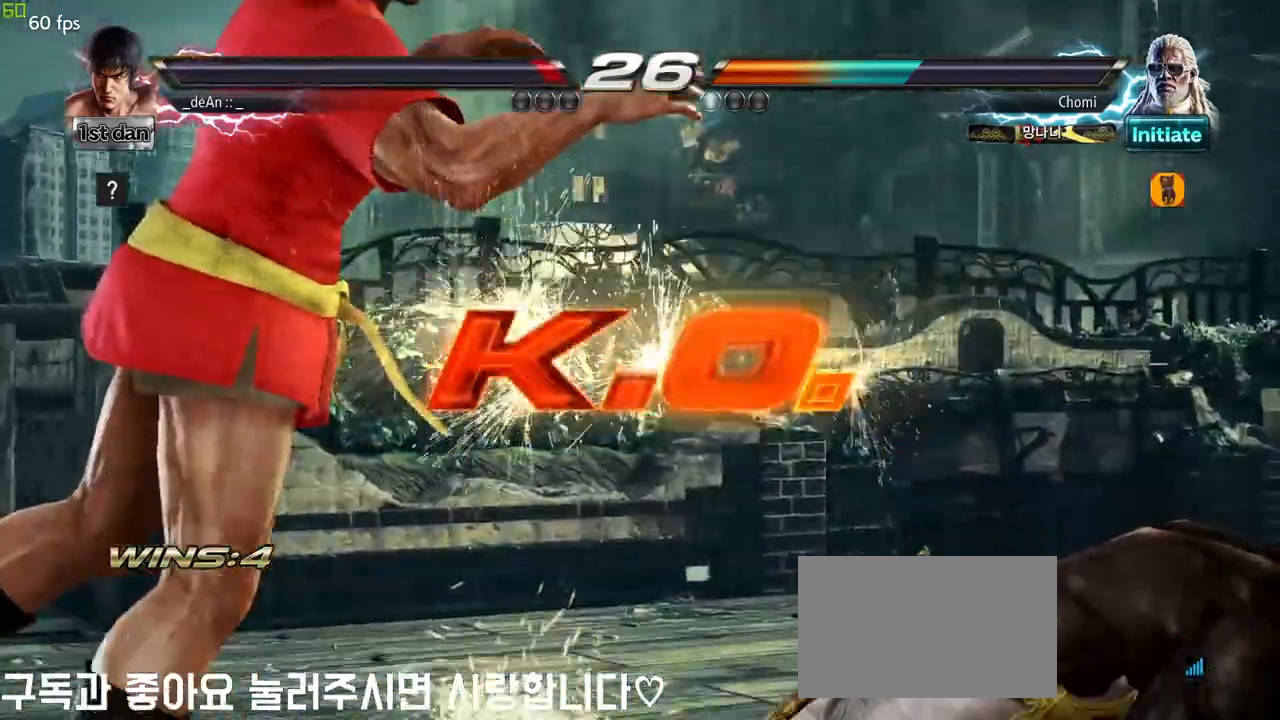
{"buttons": [], "left_stick": "center", "events": [[50, "SQUARE", "down"], [67, "TRIANGLE", "down"], [83, "CROSS", "down"], [83, "SQUARE", "up"], [83, "TRIANGLE", "up"], [100, "CROSS", "up"], [117, "left_stick", "center"], [367, "CROSS", "down"], [417, "CROSS", "up"]]}
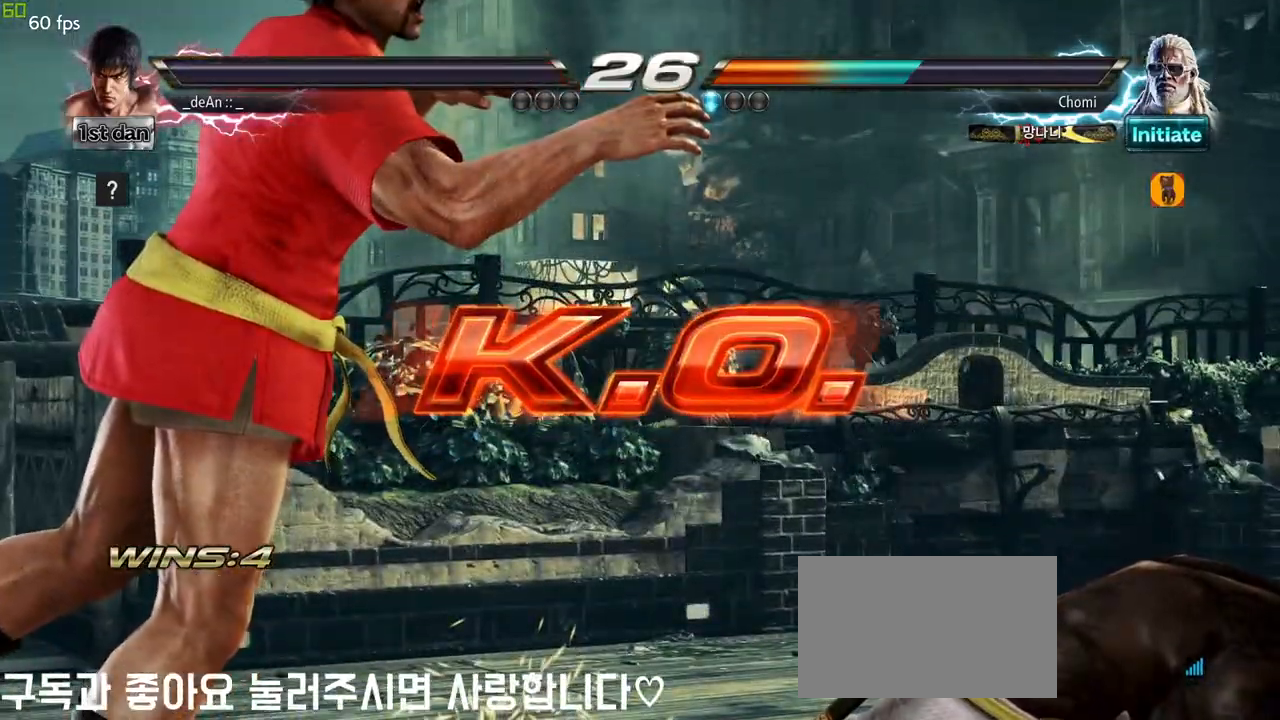
{"buttons": [], "left_stick": "center", "events": []}
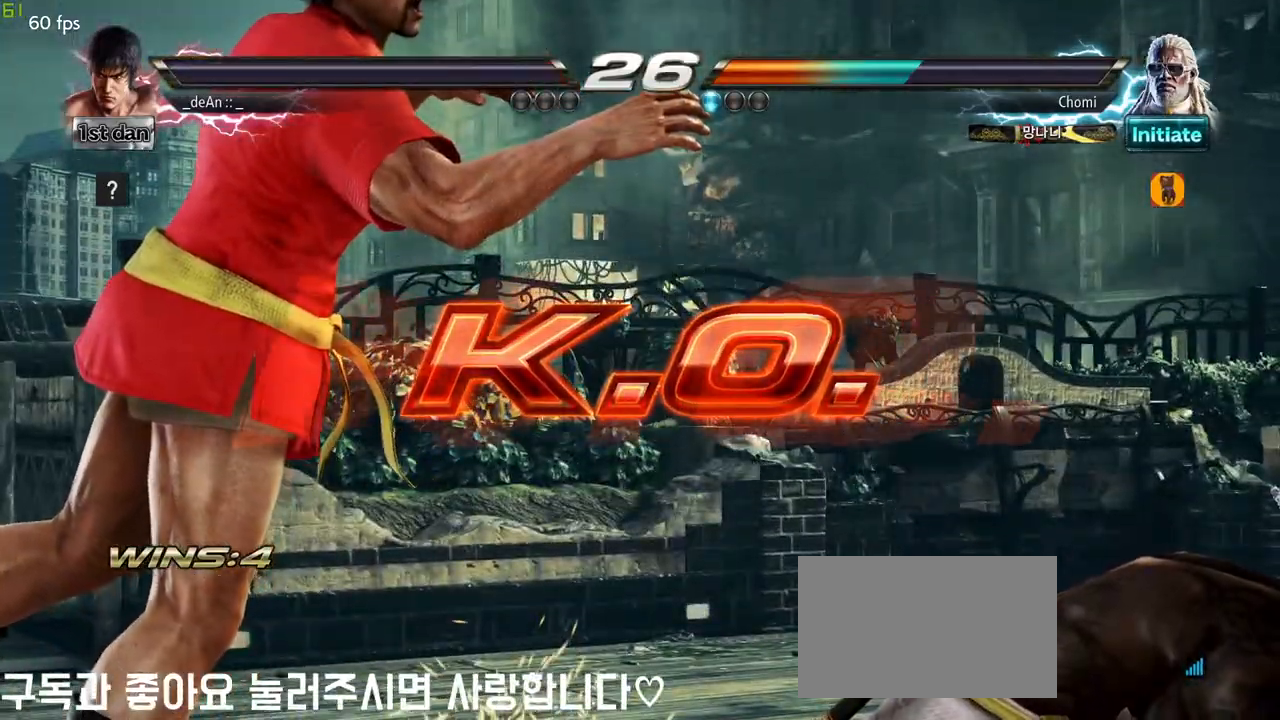
{"buttons": [], "left_stick": "center", "events": []}
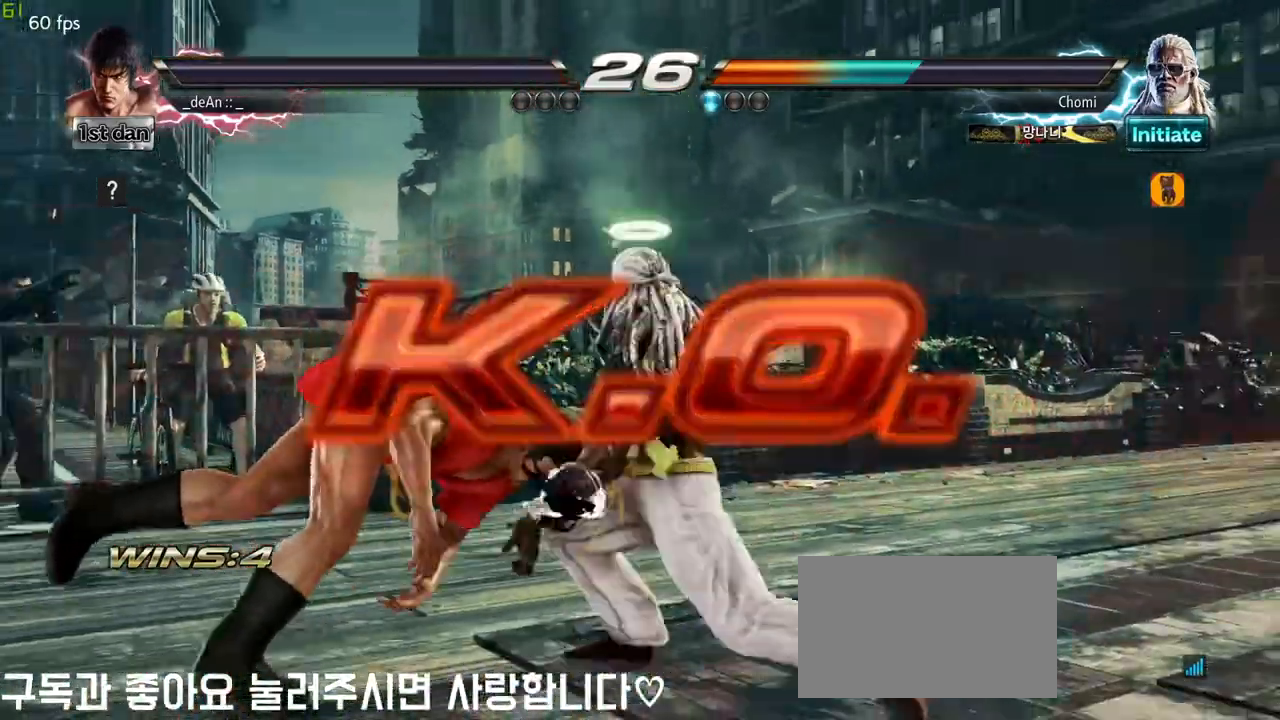
{"buttons": [], "left_stick": "center", "events": []}
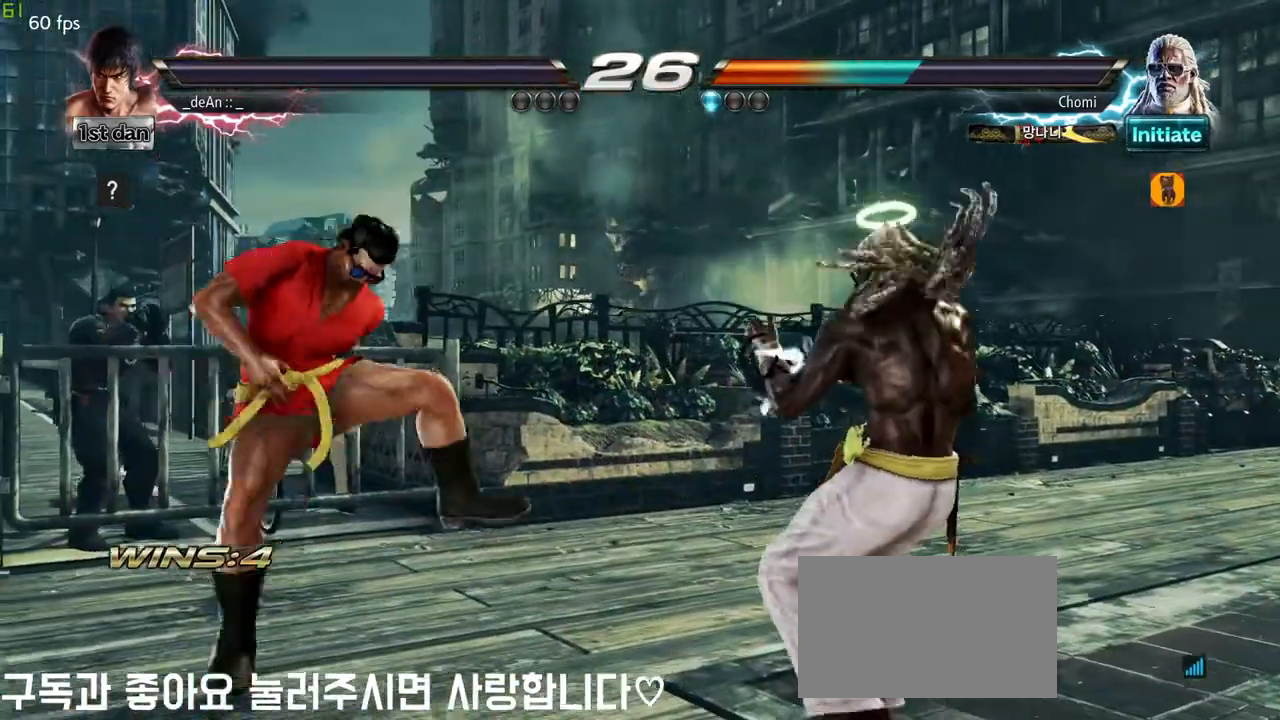
{"buttons": [], "left_stick": "center", "events": [[117, "left_stick", "right"], [233, "left_stick", "center"], [317, "left_stick", "down"], [417, "left_stick", "center"]]}